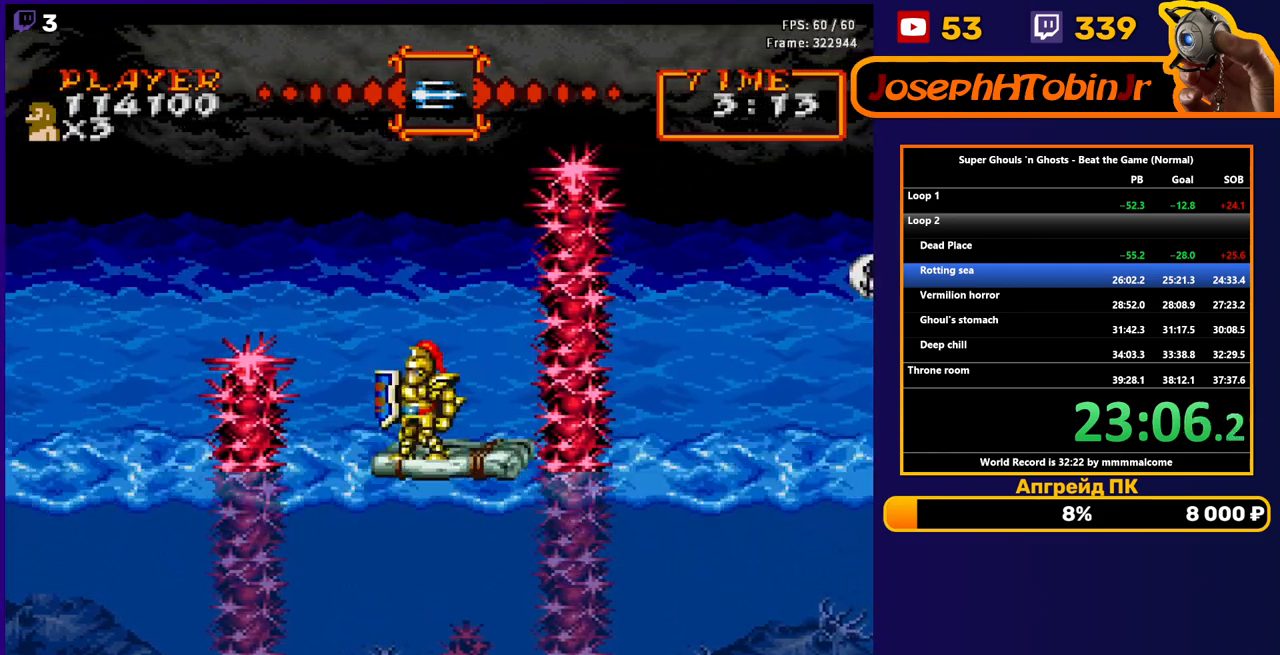
Gameplay with a controller (Nintendo layout); each line is a JSON object with the inputs held at the frame after it. "events" lists button and stick changes between this image and that frame as [ms after this image, input, new state], when the widget could be followed in between. Not read: L3 R3.
{"buttons": [], "events": [[350, "DPAD_LEFT", "down"], [500, "DPAD_LEFT", "up"]]}
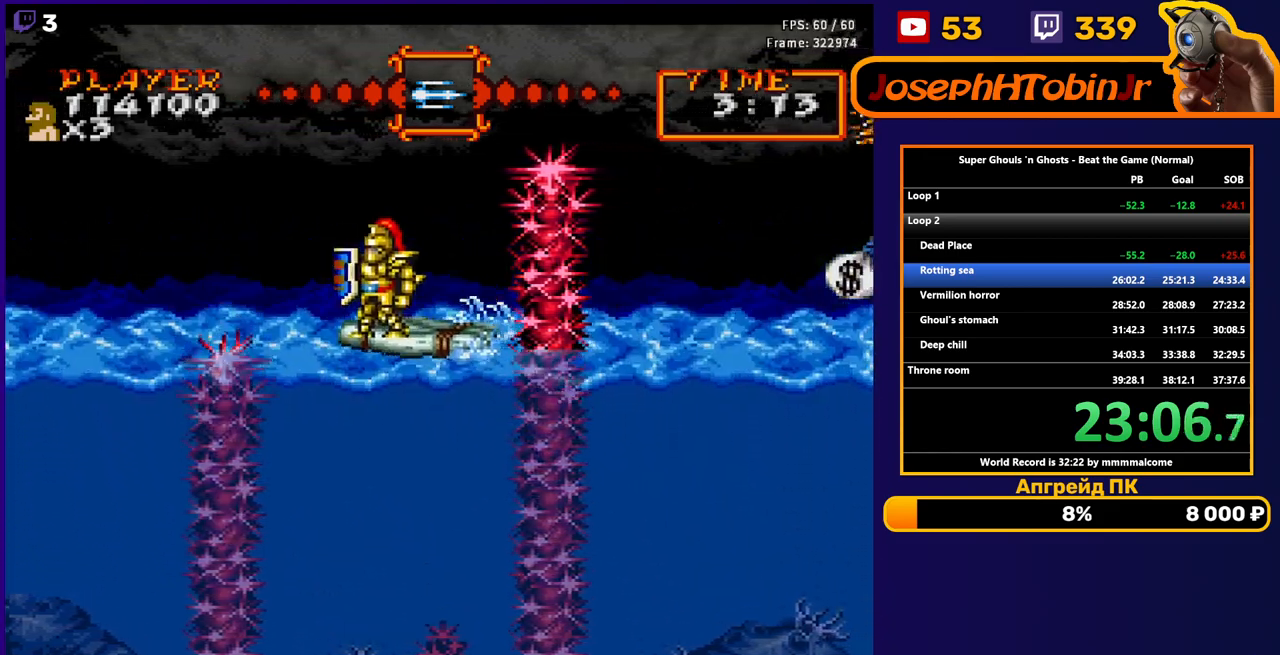
{"buttons": [], "events": [[100, "DPAD_RIGHT", "down"], [183, "DPAD_RIGHT", "up"], [250, "A", "down"], [333, "A", "up"], [417, "B", "down"], [483, "B", "up"]]}
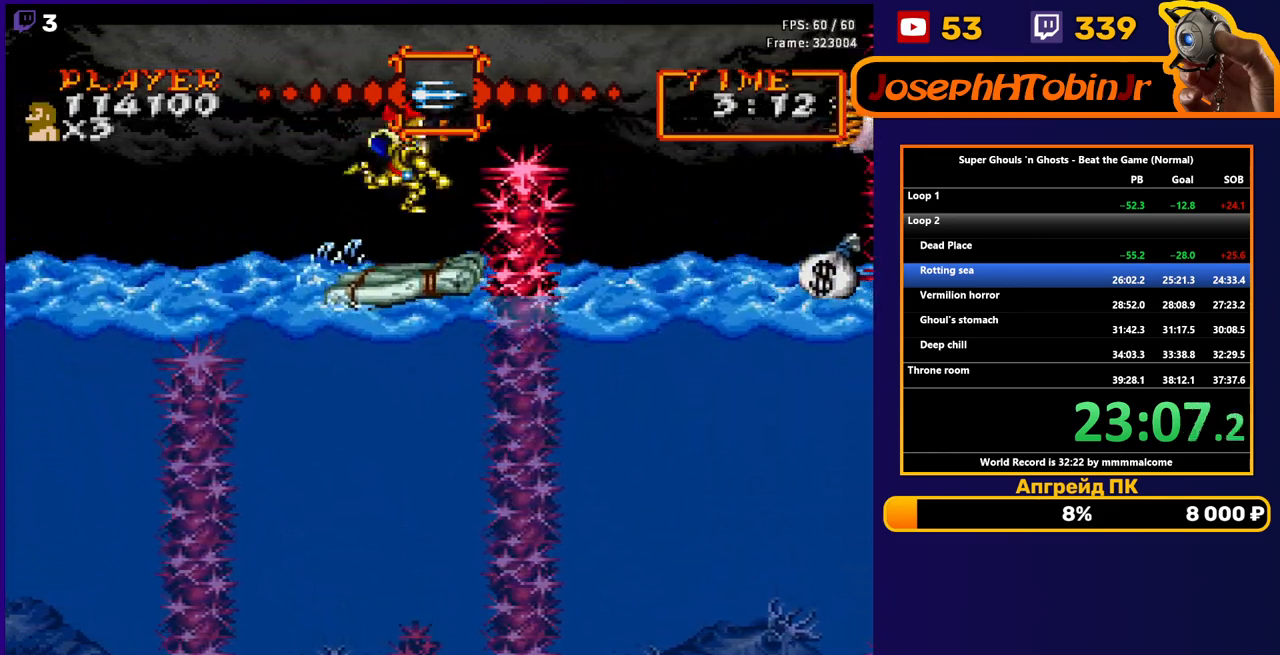
{"buttons": [], "events": [[50, "B", "down"], [117, "B", "up"], [217, "B", "down"], [300, "B", "up"], [350, "B", "down"], [433, "B", "up"]]}
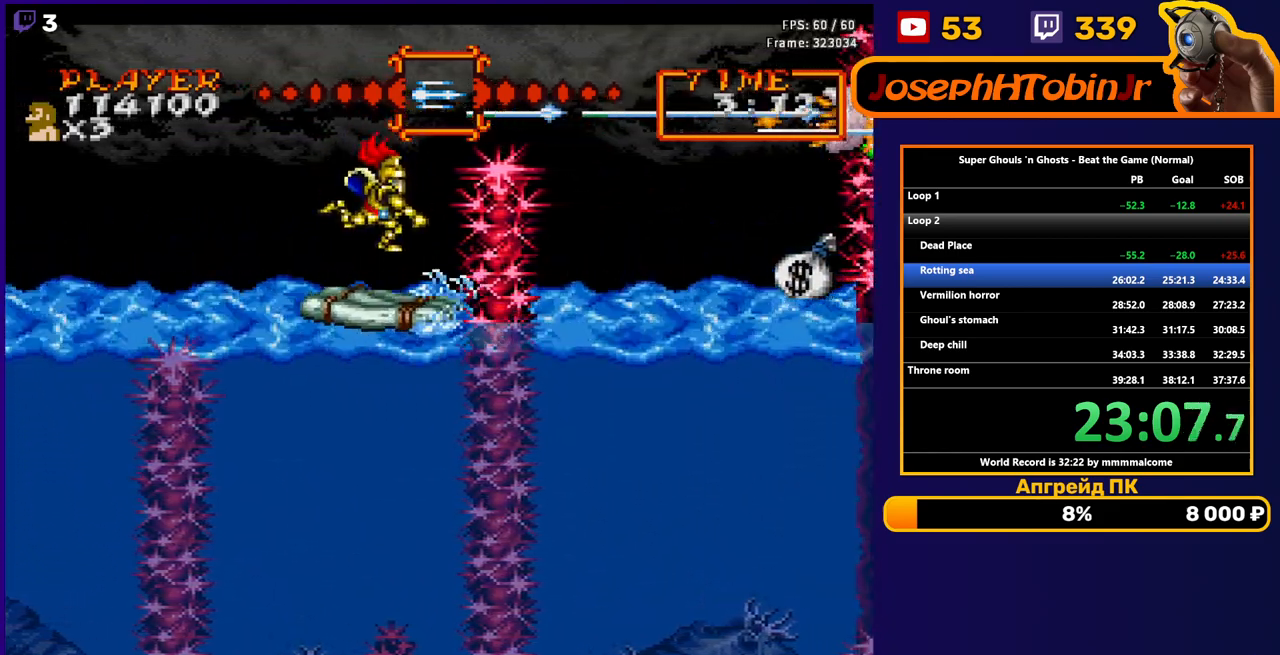
{"buttons": [], "events": [[83, "DPAD_LEFT", "down"], [350, "DPAD_LEFT", "up"]]}
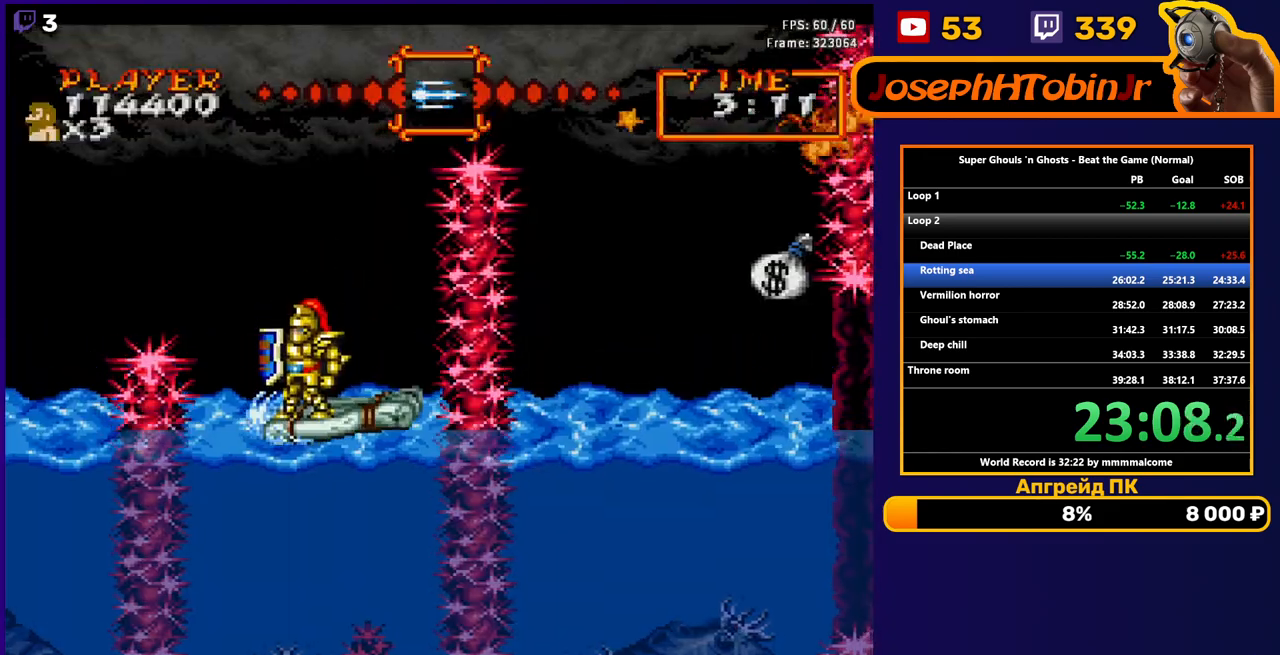
{"buttons": [], "events": [[17, "DPAD_LEFT", "down"], [117, "DPAD_LEFT", "up"]]}
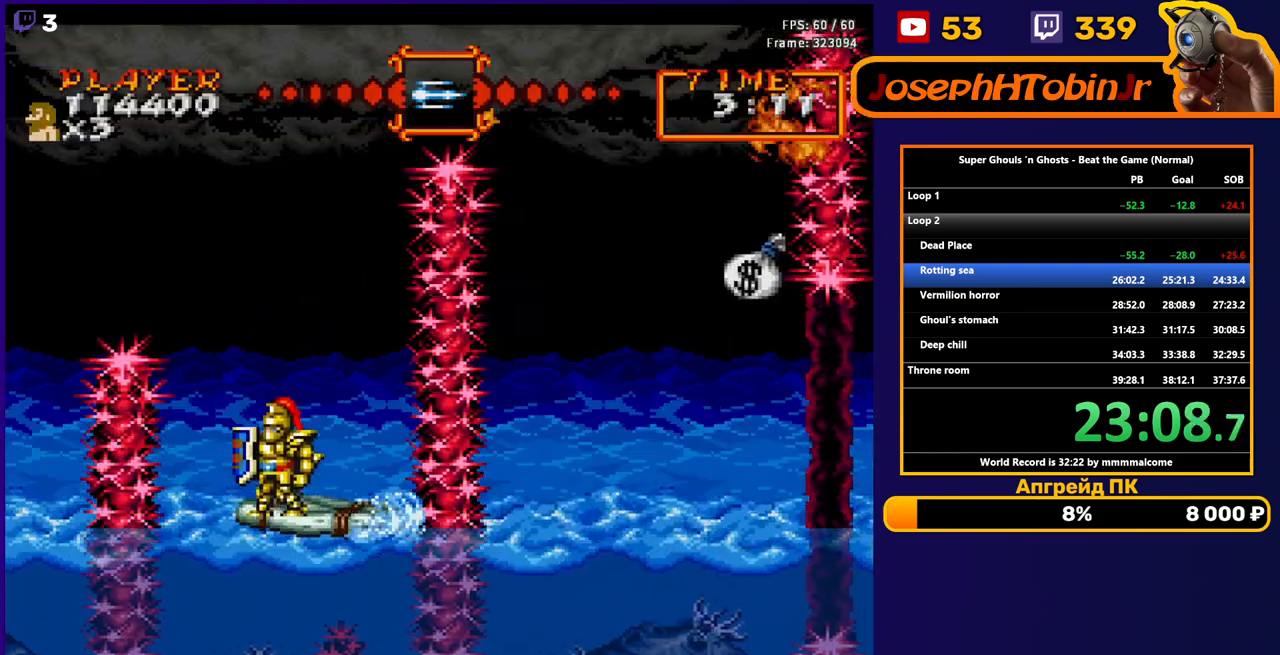
{"buttons": [], "events": []}
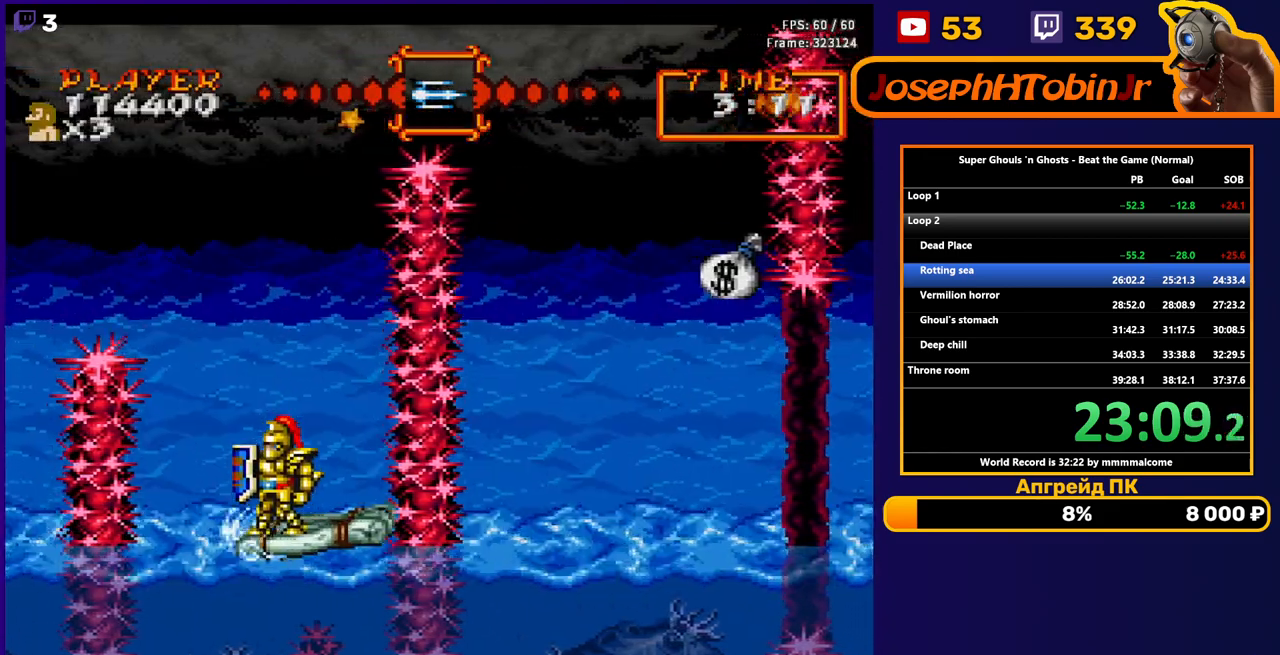
{"buttons": [], "events": [[33, "DPAD_LEFT", "down"], [150, "DPAD_LEFT", "up"]]}
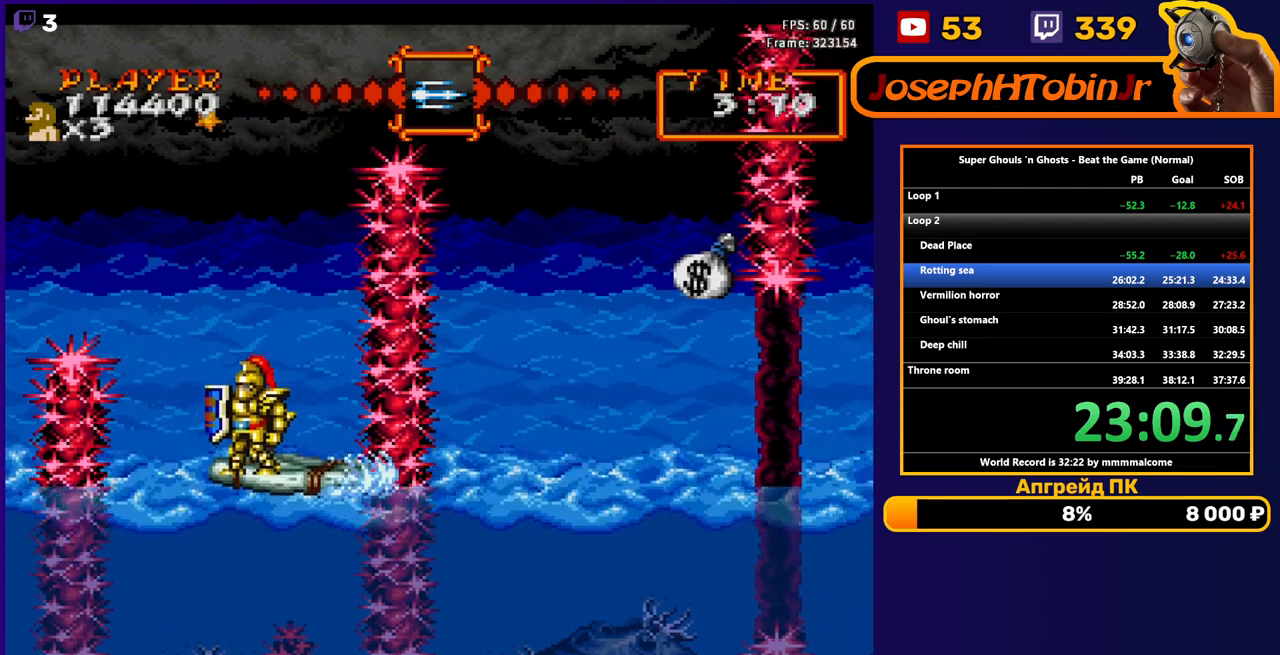
{"buttons": ["DPAD_LEFT"], "events": [[217, "DPAD_LEFT", "down"], [350, "DPAD_LEFT", "up"], [467, "DPAD_LEFT", "down"]]}
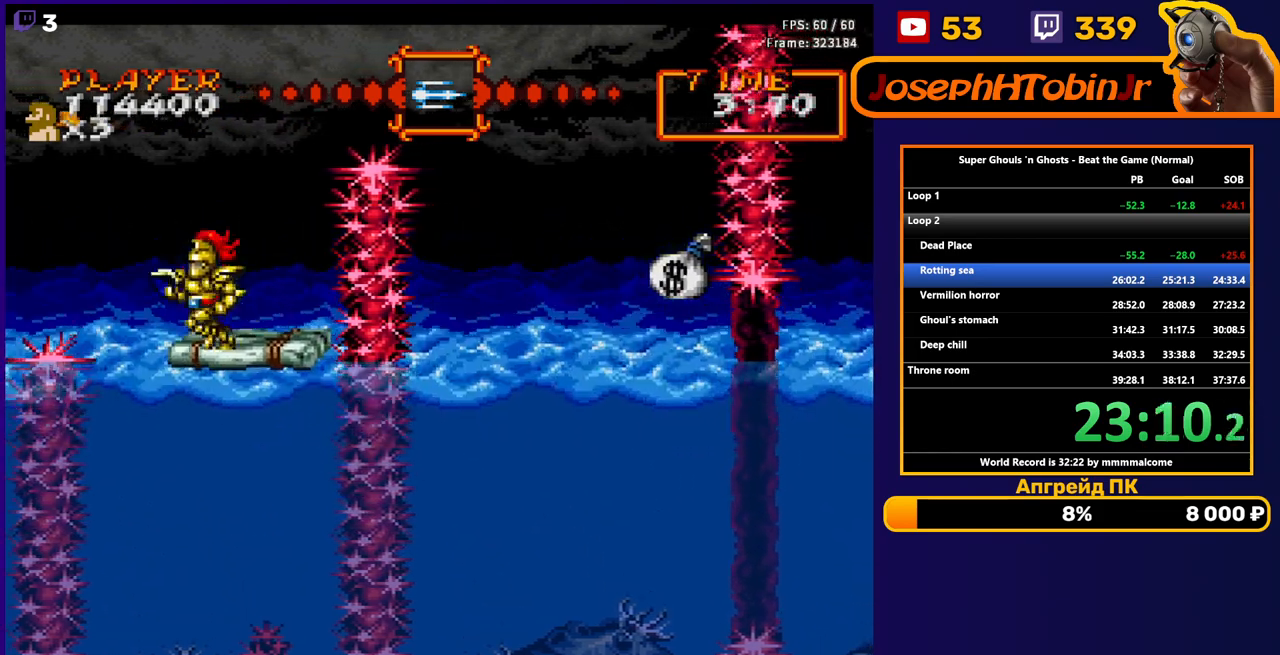
{"buttons": ["A", "DPAD_RIGHT"], "events": [[200, "DPAD_LEFT", "up"], [333, "DPAD_RIGHT", "down"], [417, "A", "down"]]}
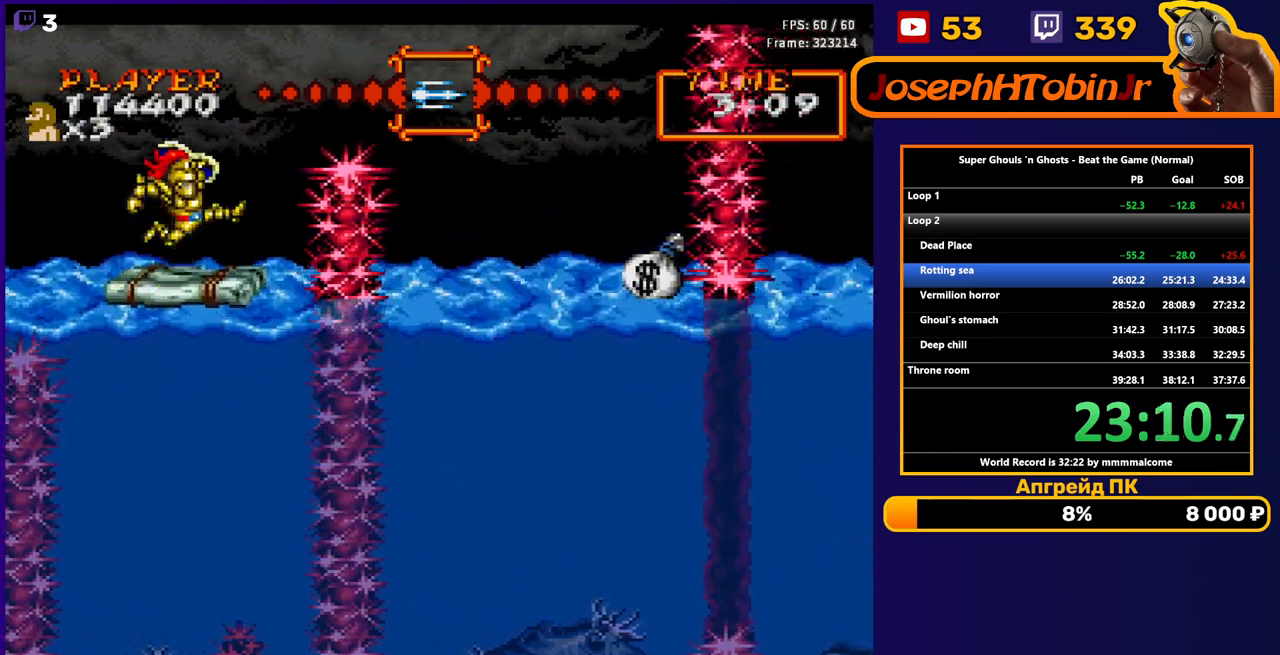
{"buttons": ["DPAD_RIGHT"], "events": [[17, "A", "up"], [133, "A", "down"], [283, "A", "up"]]}
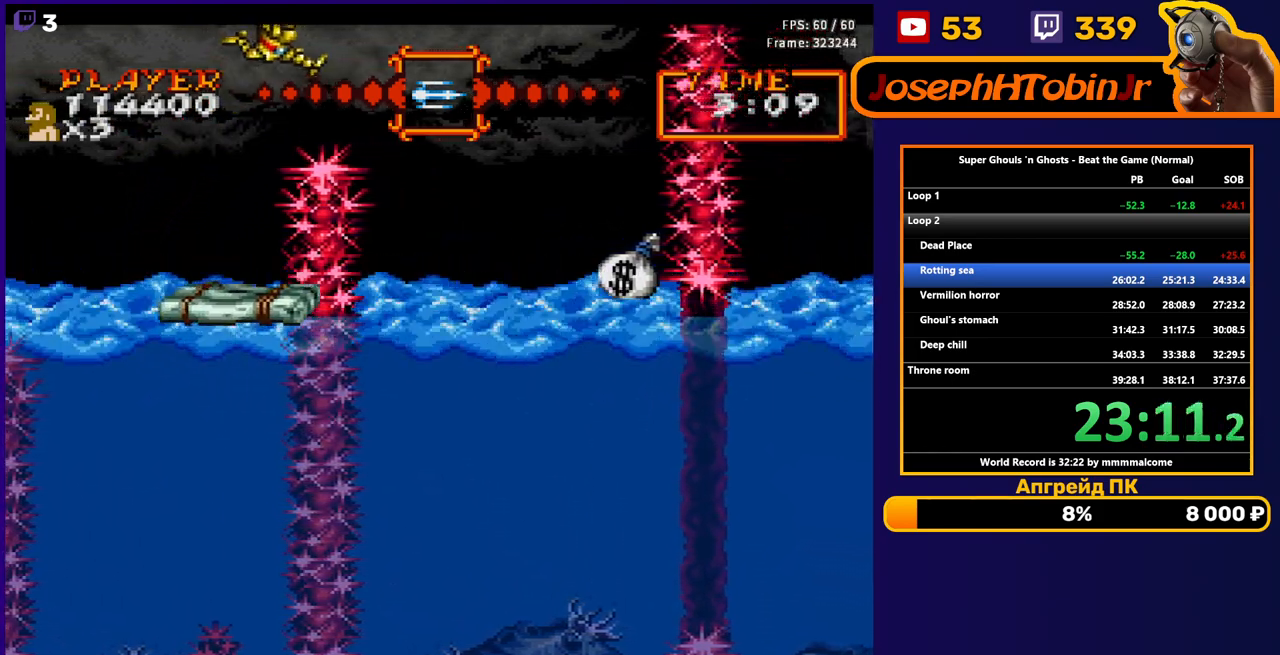
{"buttons": [], "events": [[100, "DPAD_RIGHT", "up"], [233, "DPAD_RIGHT", "down"], [367, "DPAD_RIGHT", "up"]]}
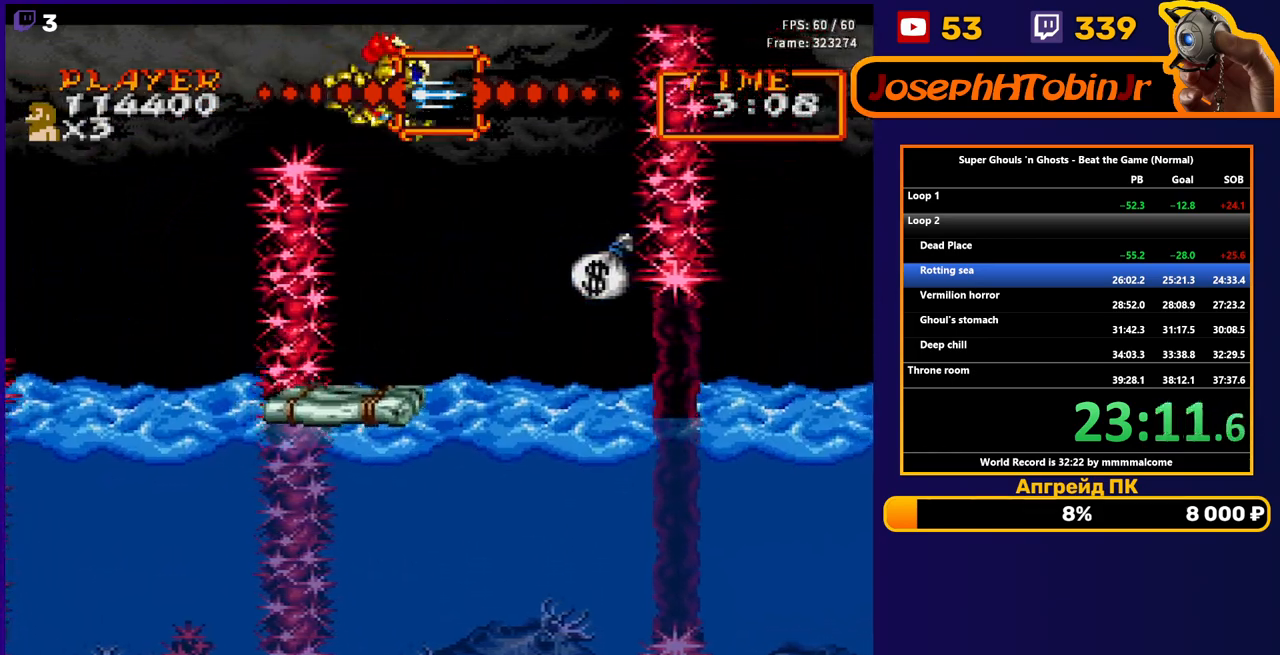
{"buttons": [], "events": [[17, "DPAD_RIGHT", "down"], [133, "DPAD_RIGHT", "up"]]}
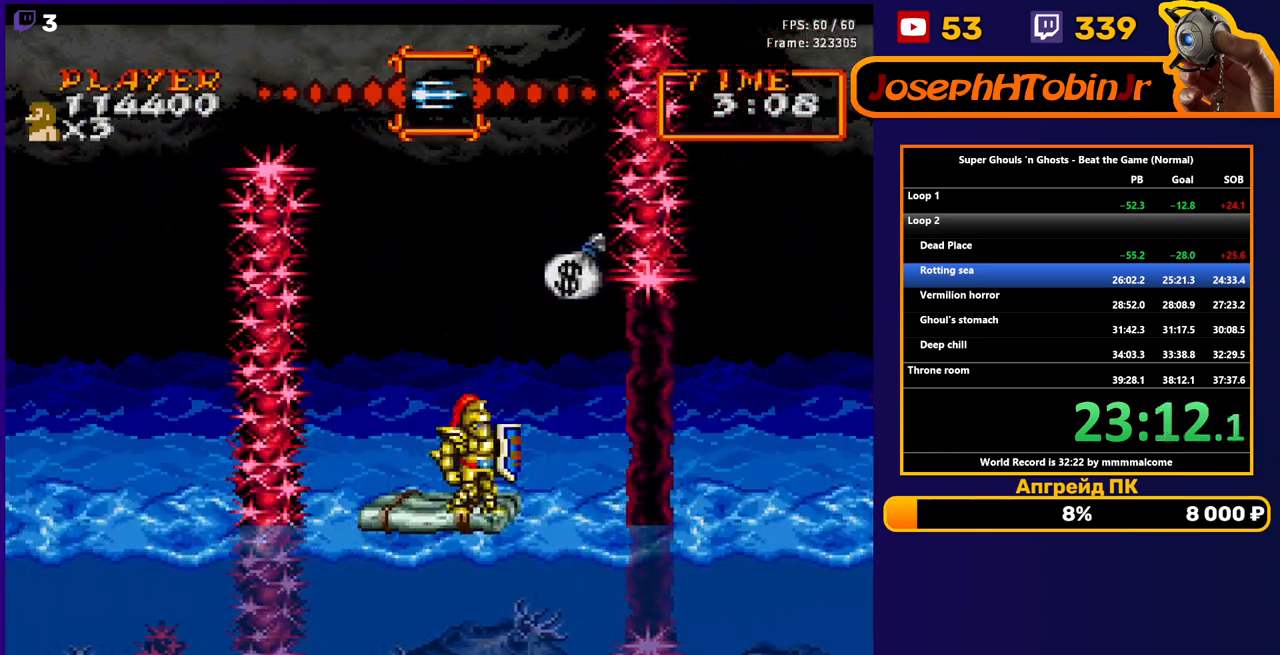
{"buttons": [], "events": [[300, "DPAD_RIGHT", "down"], [367, "DPAD_RIGHT", "up"]]}
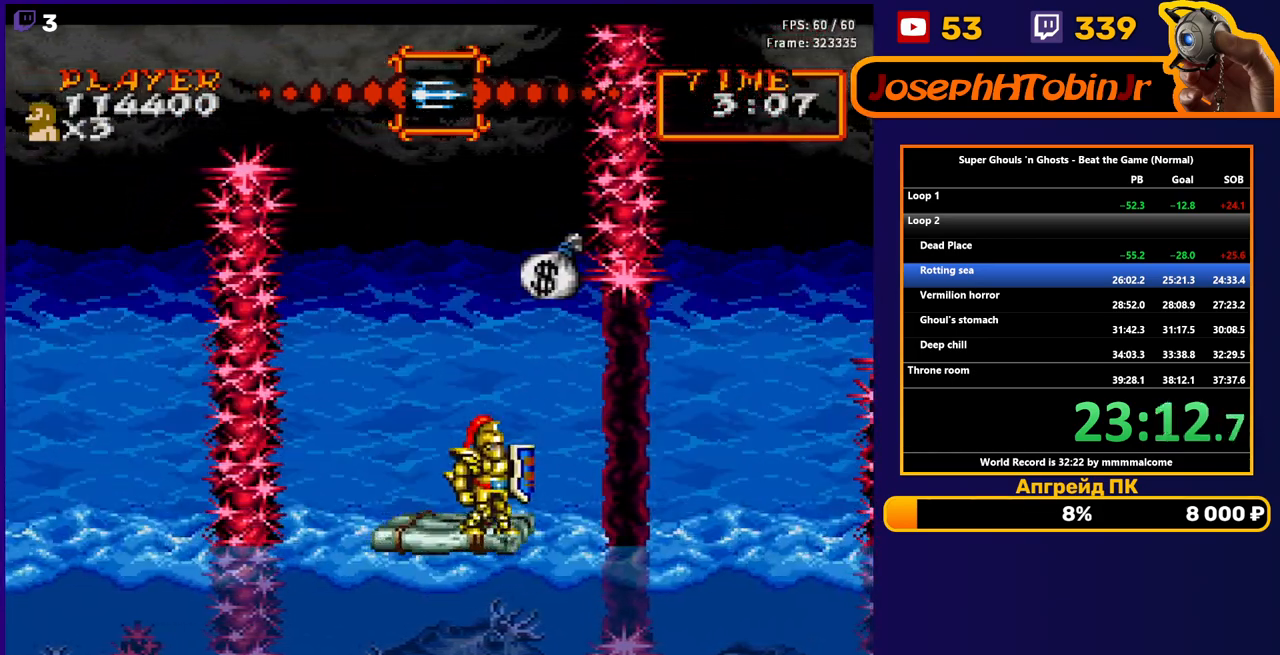
{"buttons": [], "events": []}
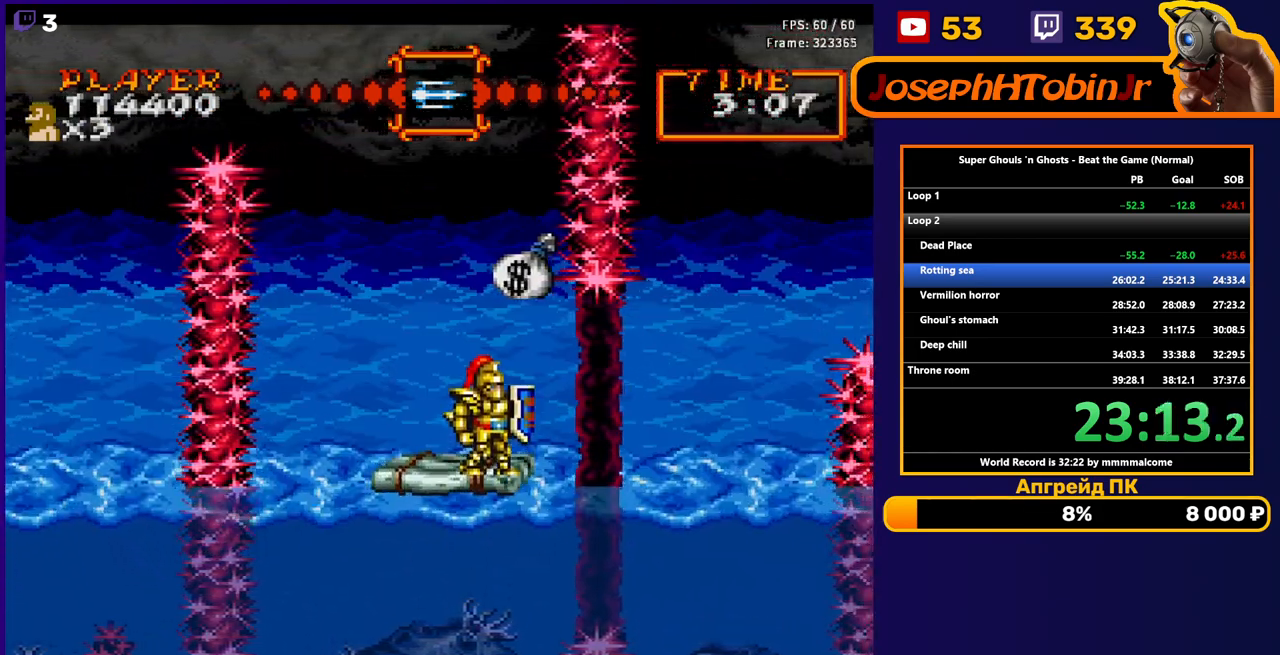
{"buttons": ["DPAD_LEFT"], "events": [[67, "DPAD_LEFT", "down"], [183, "DPAD_LEFT", "up"], [450, "DPAD_LEFT", "down"]]}
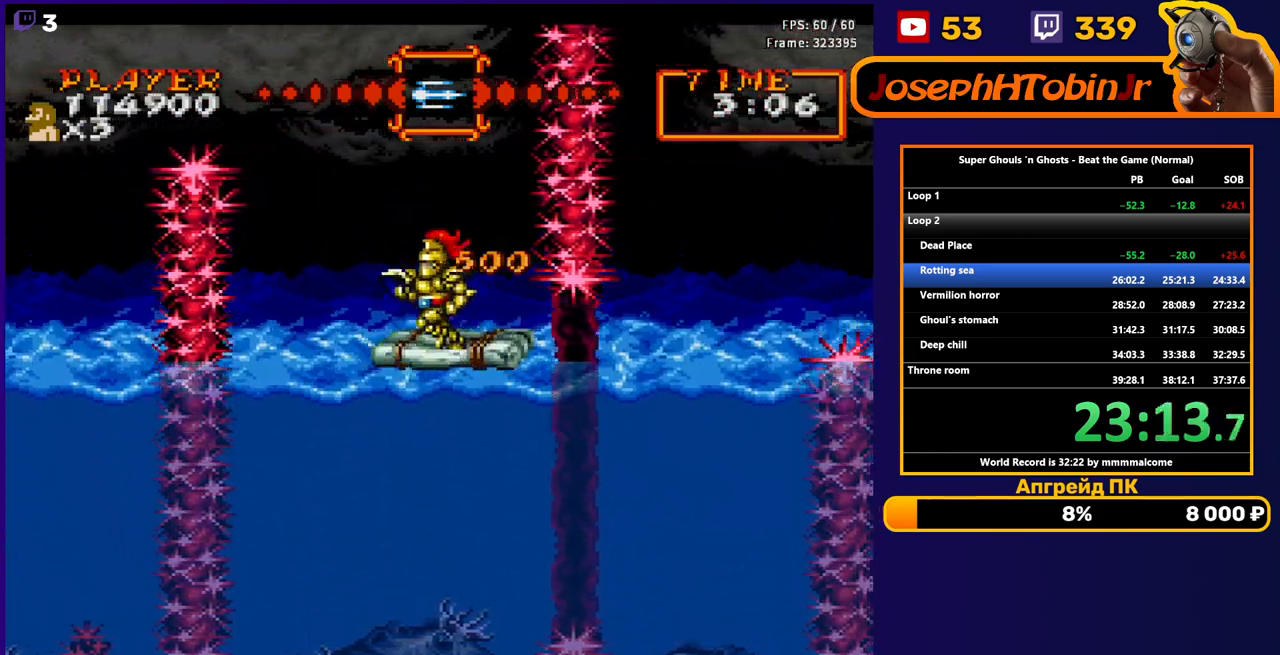
{"buttons": ["DPAD_LEFT"], "events": [[183, "DPAD_LEFT", "up"], [483, "DPAD_LEFT", "down"]]}
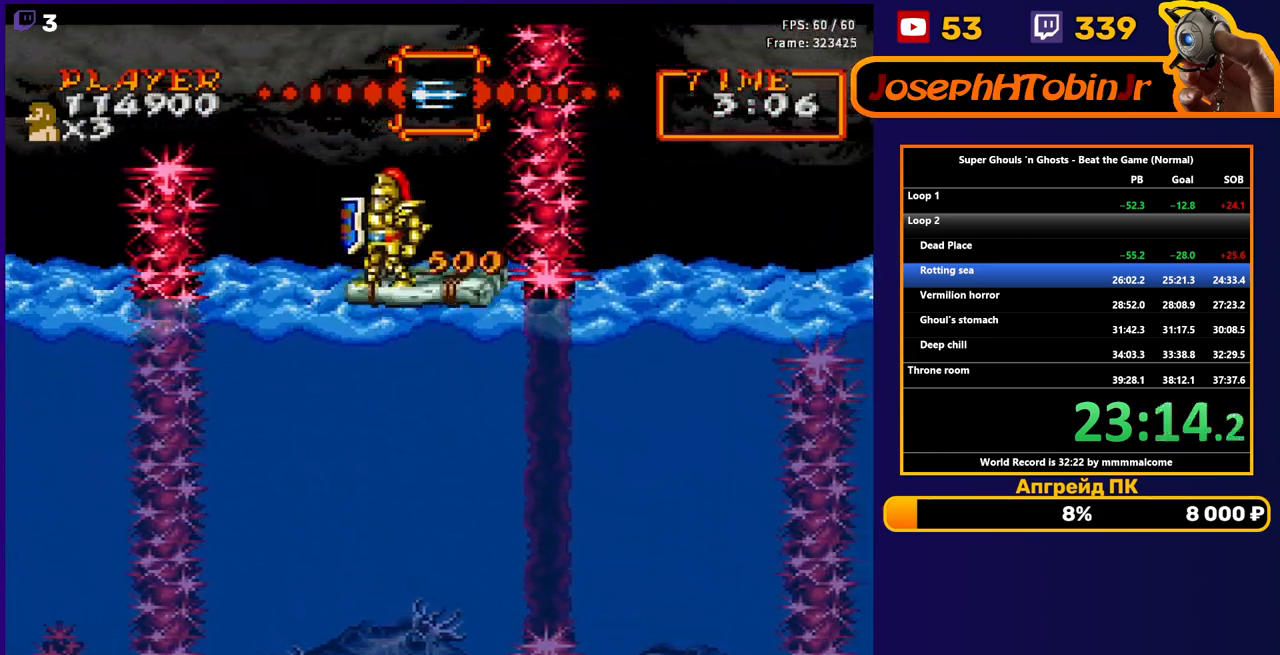
{"buttons": [], "events": [[100, "DPAD_LEFT", "up"]]}
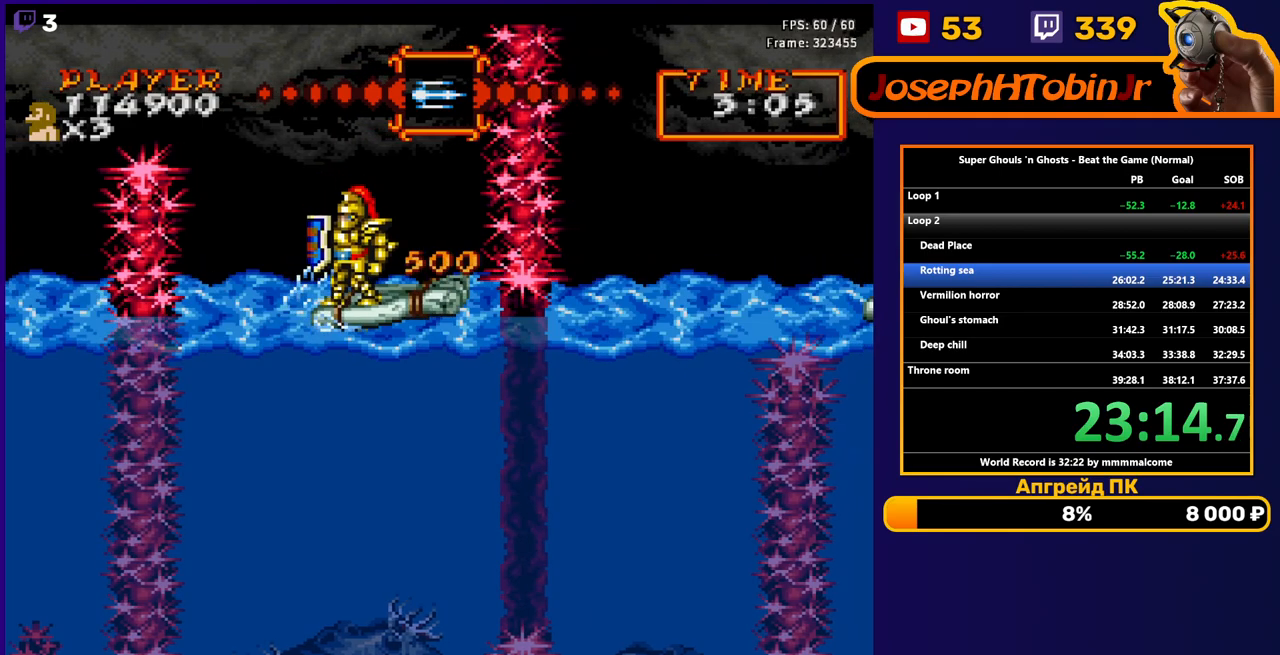
{"buttons": [], "events": []}
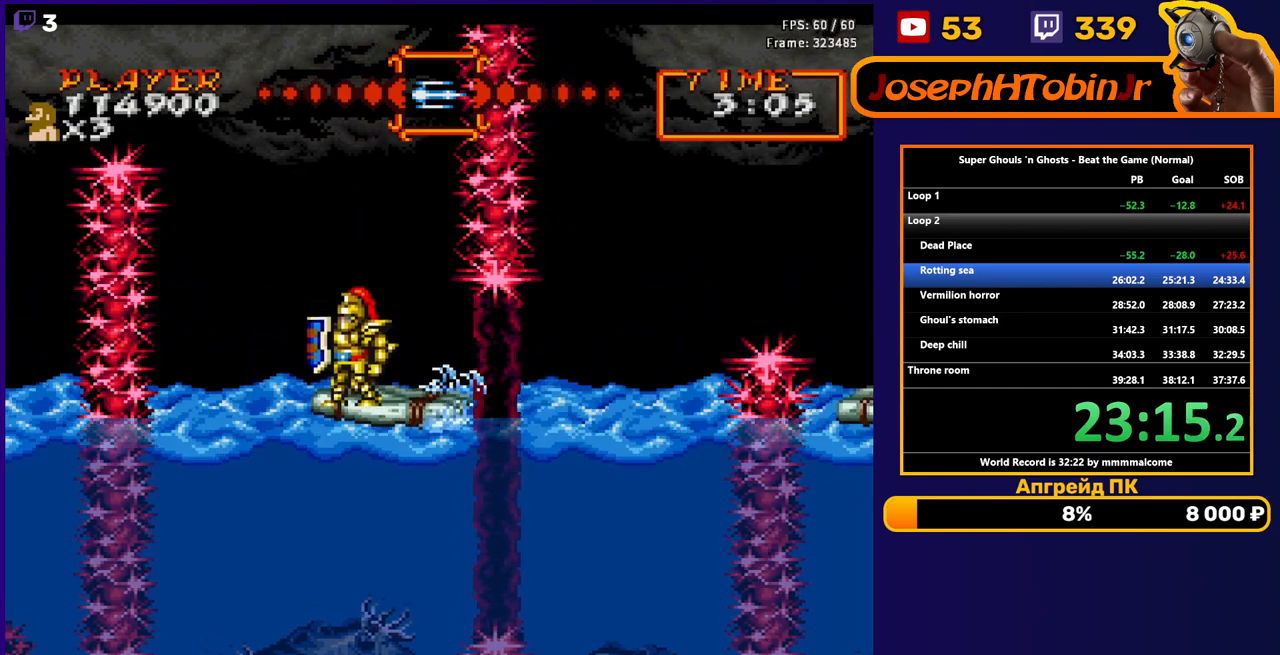
{"buttons": ["DPAD_RIGHT"], "events": [[333, "DPAD_RIGHT", "down"]]}
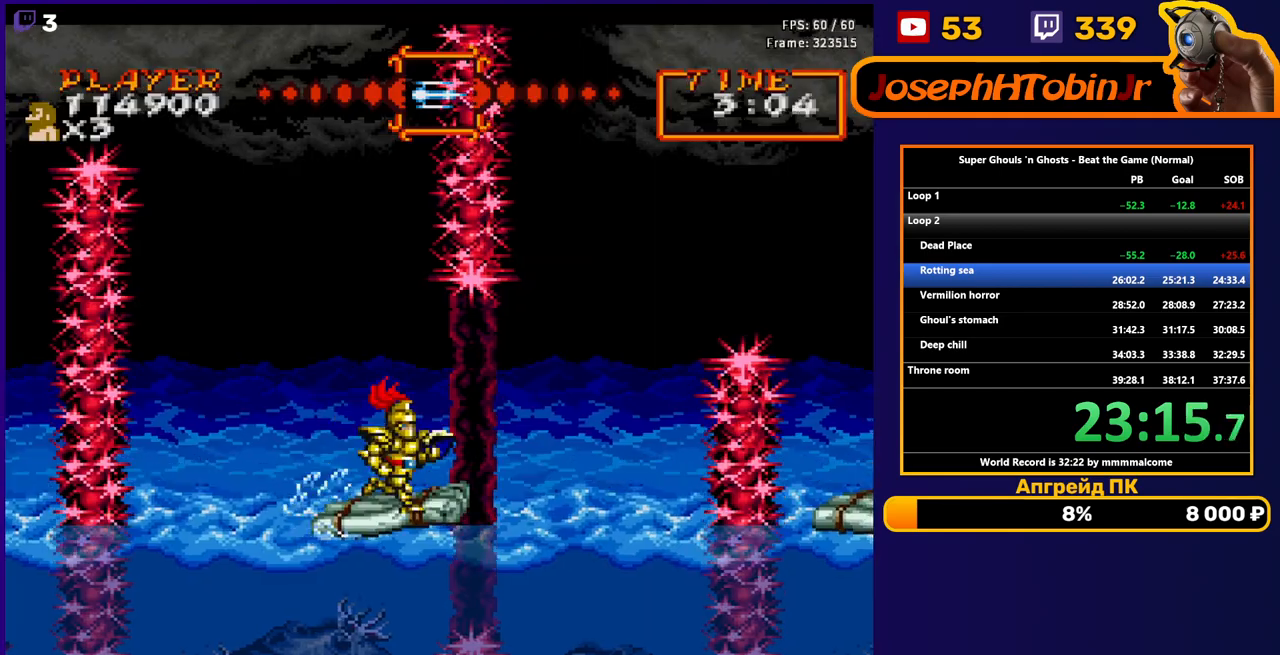
{"buttons": ["DPAD_RIGHT"], "events": [[317, "DPAD_RIGHT", "up"], [450, "DPAD_RIGHT", "down"]]}
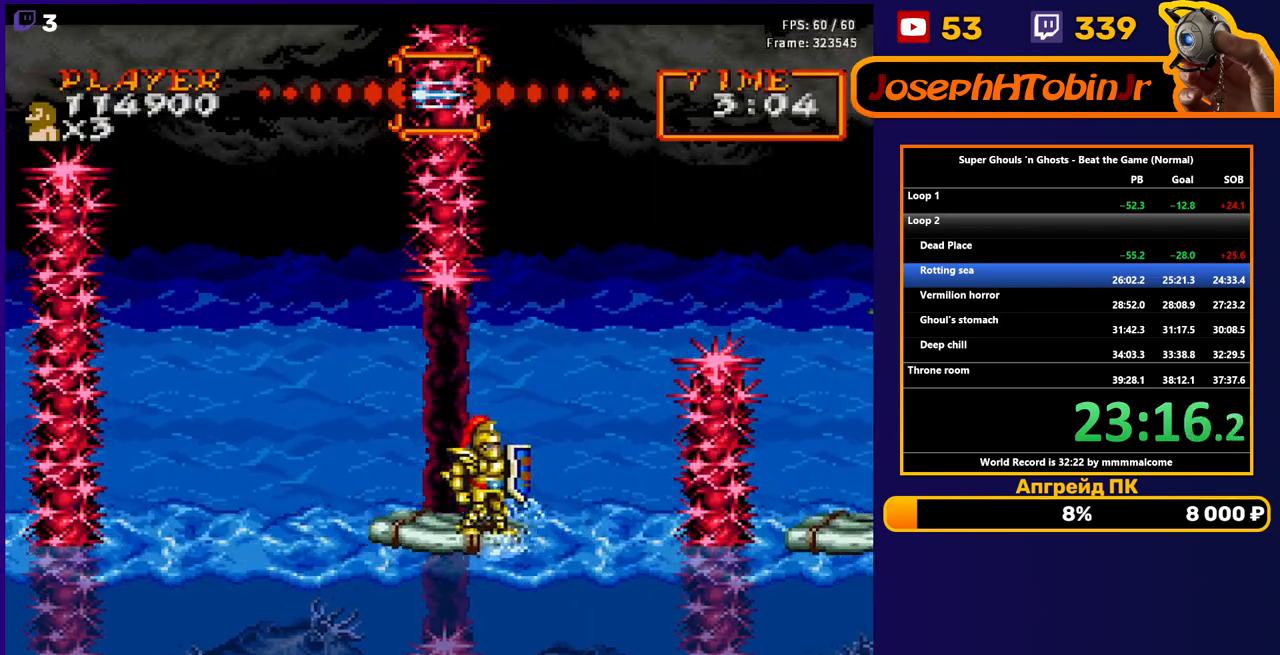
{"buttons": [], "events": [[67, "DPAD_RIGHT", "up"]]}
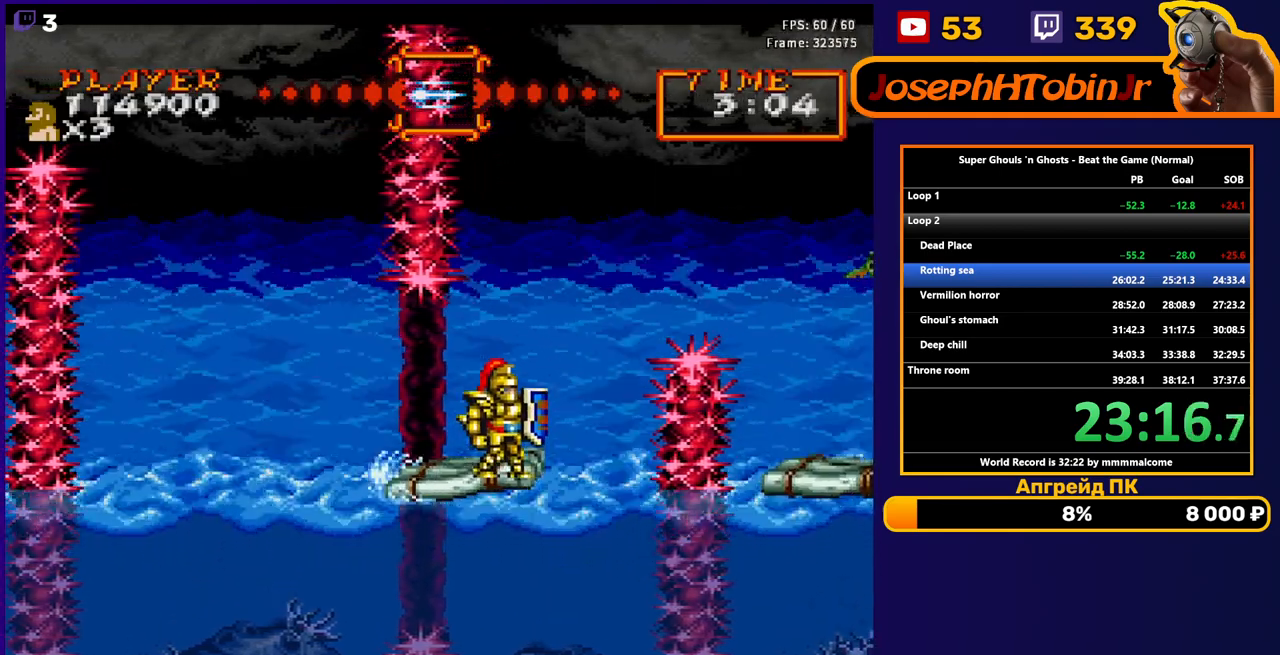
{"buttons": [], "events": [[383, "DPAD_LEFT", "down"], [450, "DPAD_LEFT", "up"]]}
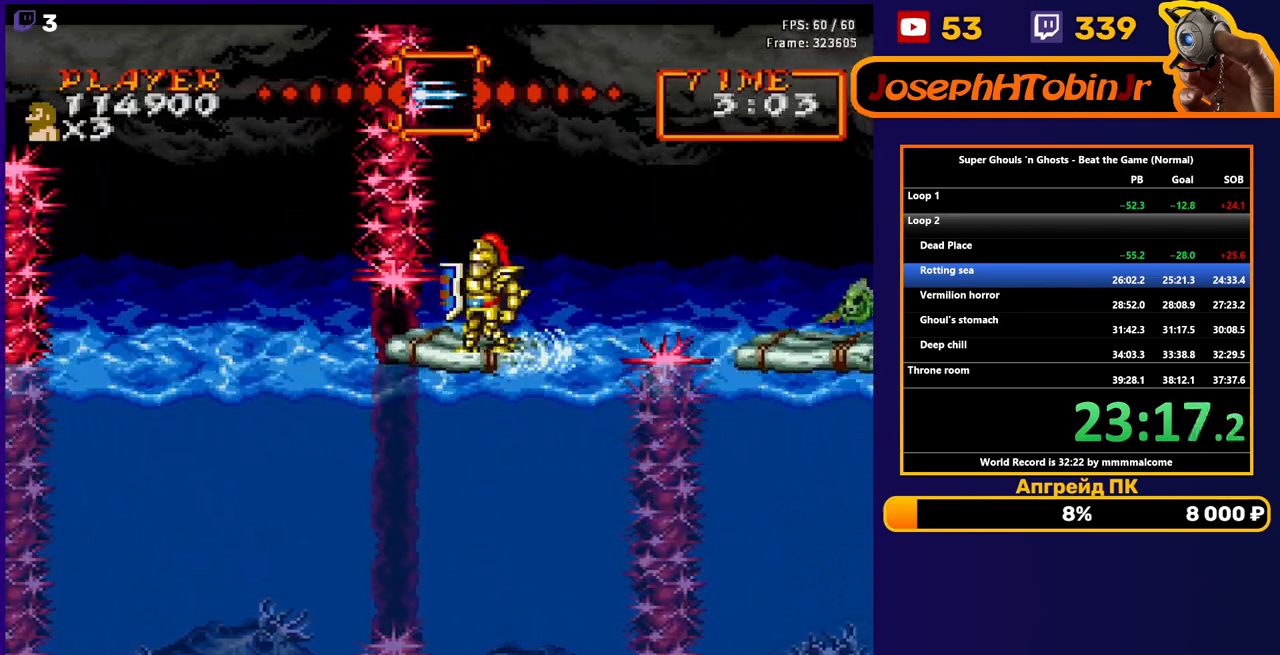
{"buttons": [], "events": [[250, "A", "down"], [383, "A", "up"]]}
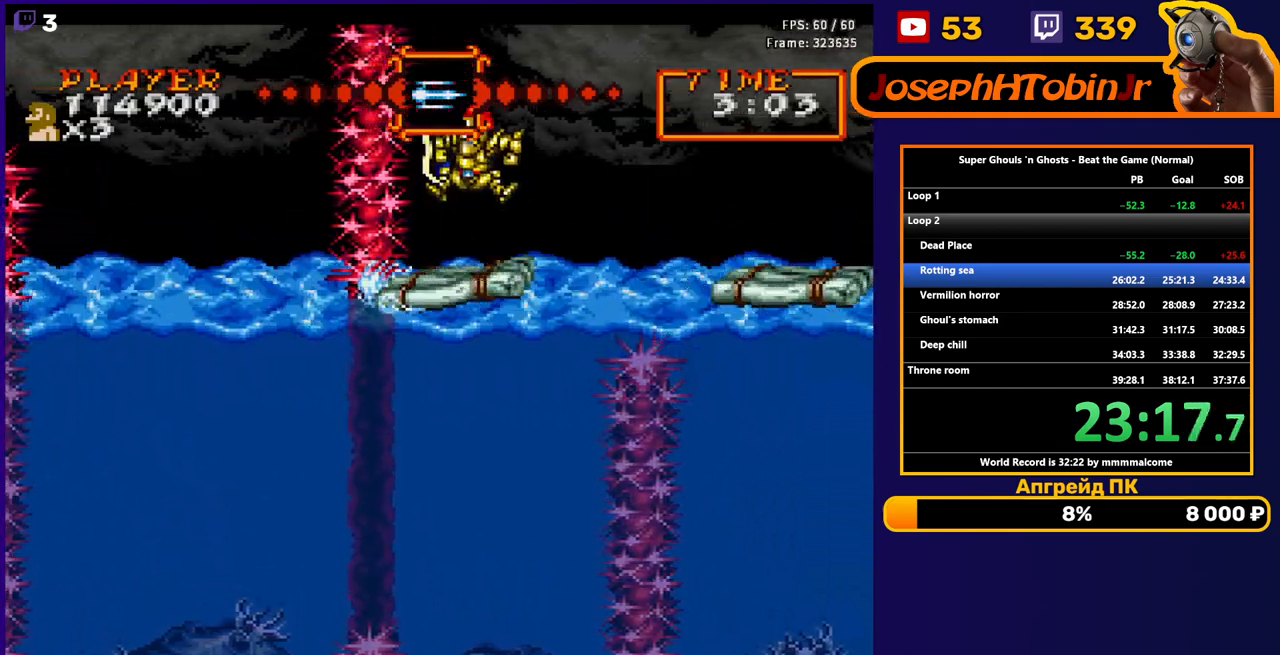
{"buttons": [], "events": []}
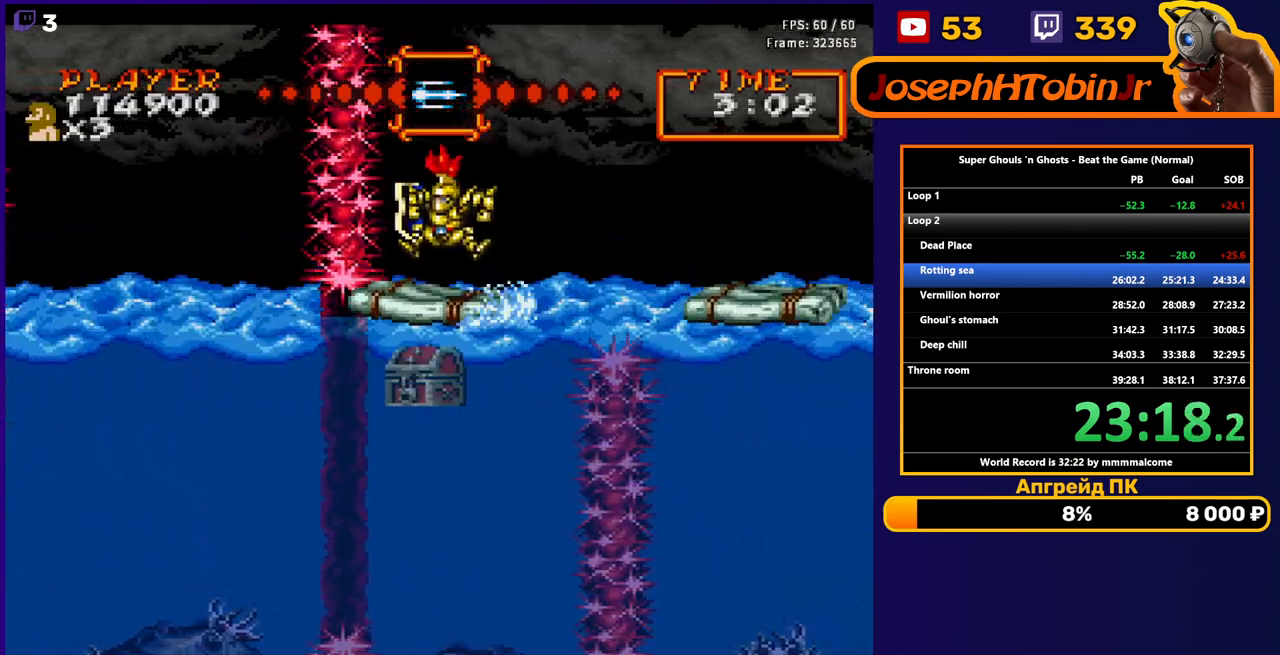
{"buttons": [], "events": [[317, "DPAD_LEFT", "down"], [400, "DPAD_LEFT", "up"]]}
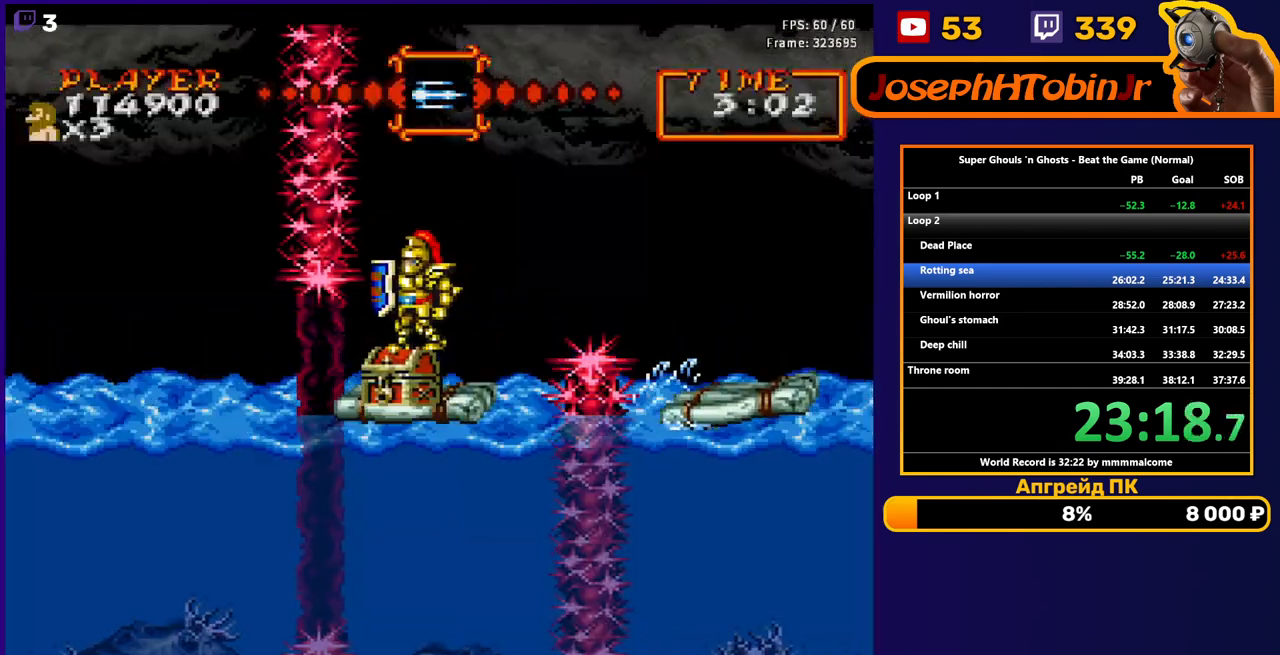
{"buttons": [], "events": [[183, "DPAD_LEFT", "down"], [233, "DPAD_LEFT", "up"]]}
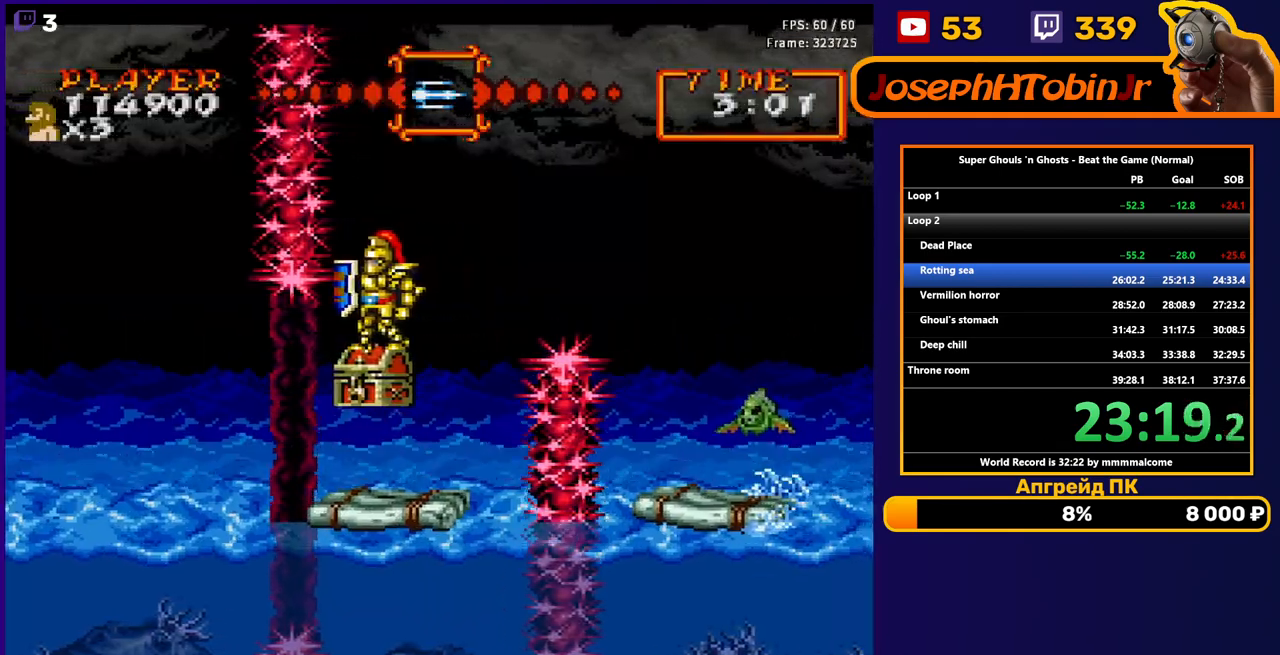
{"buttons": [], "events": [[250, "DPAD_RIGHT", "down"], [400, "DPAD_RIGHT", "up"]]}
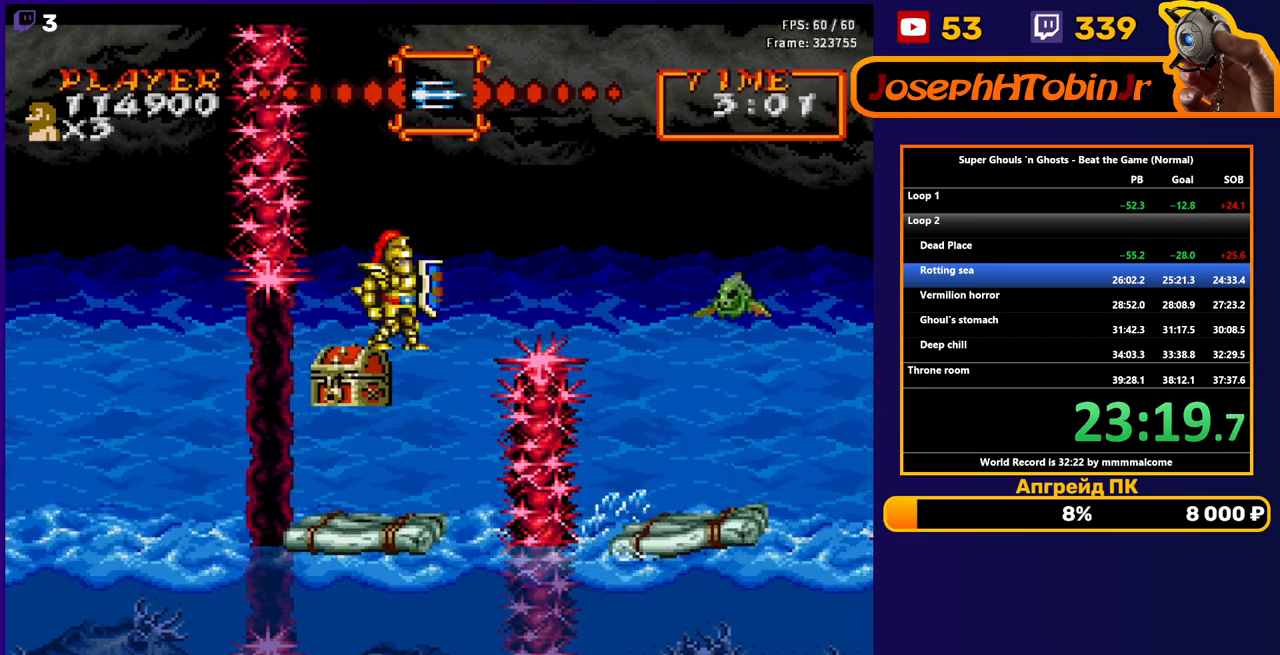
{"buttons": [], "events": [[250, "DPAD_RIGHT", "down"], [317, "DPAD_RIGHT", "up"]]}
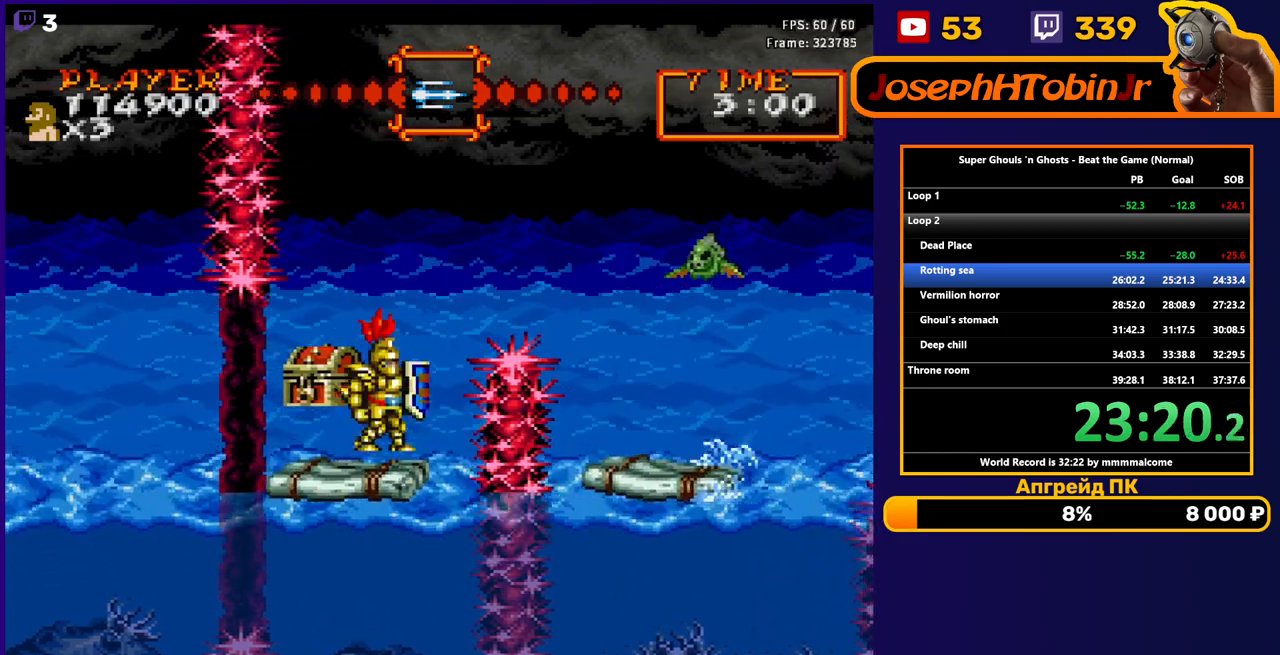
{"buttons": [], "events": []}